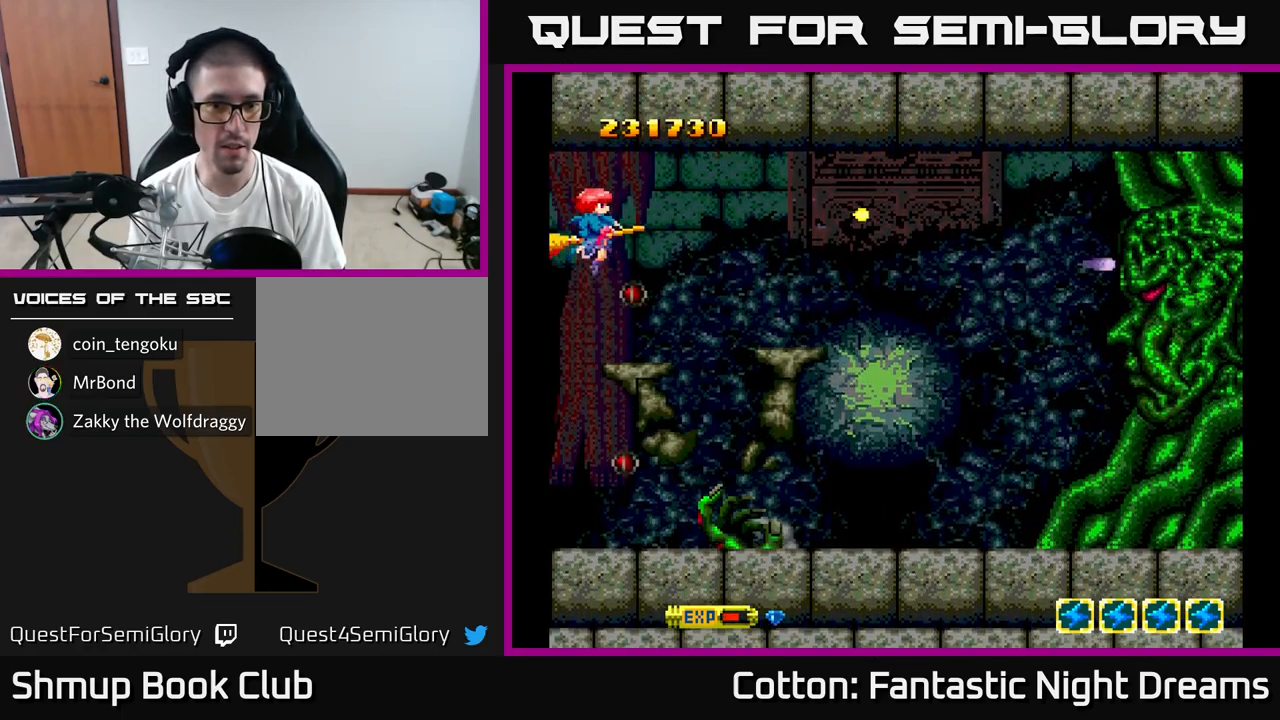
Gameplay with a controller (Xbox layout); each line is a JSON object with the inputs held at the frame after it. "events" lists button and stick changes between this image and that frame as [ms after this image, input, new state], when the widget could be followed in between. Not read: left_stick.
{"buttons": ["B", "Y", "DPAD_DOWN"], "right_stick": "center", "events": [[466, "DPAD_DOWN", "down"]]}
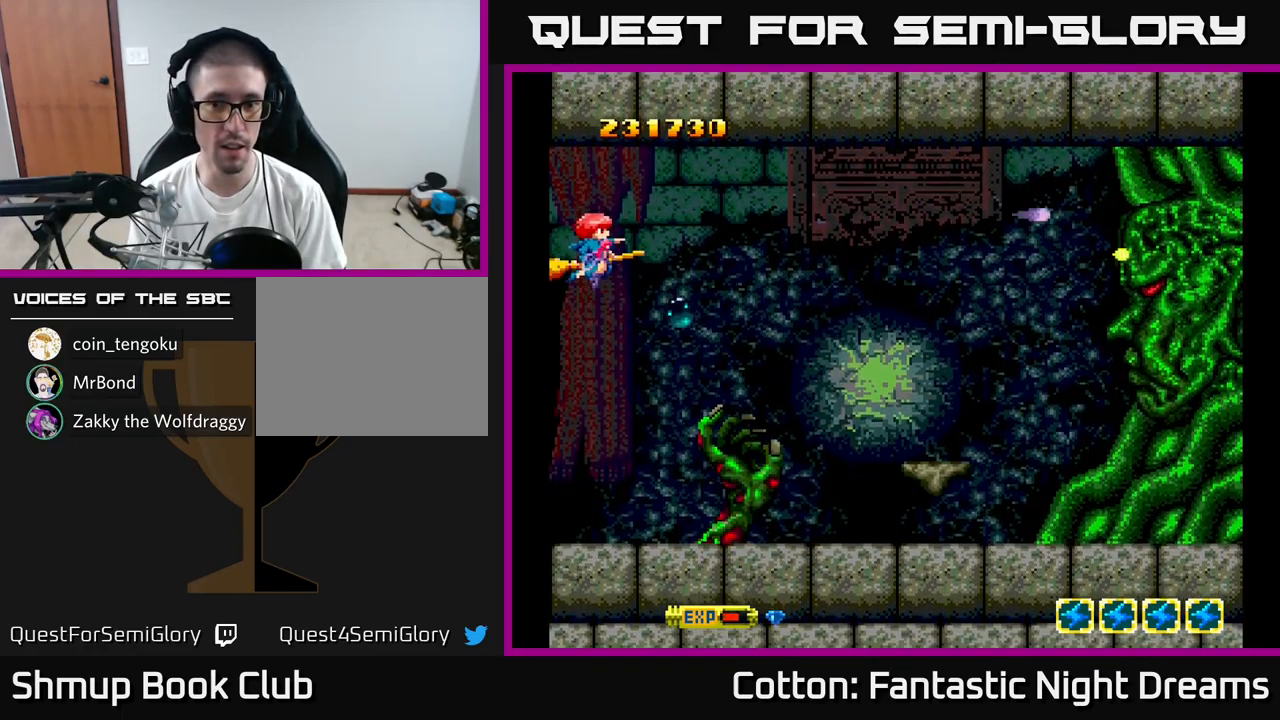
{"buttons": ["B", "Y"], "right_stick": "center", "events": [[133, "DPAD_DOWN", "up"], [400, "DPAD_DOWN", "down"], [467, "DPAD_DOWN", "up"]]}
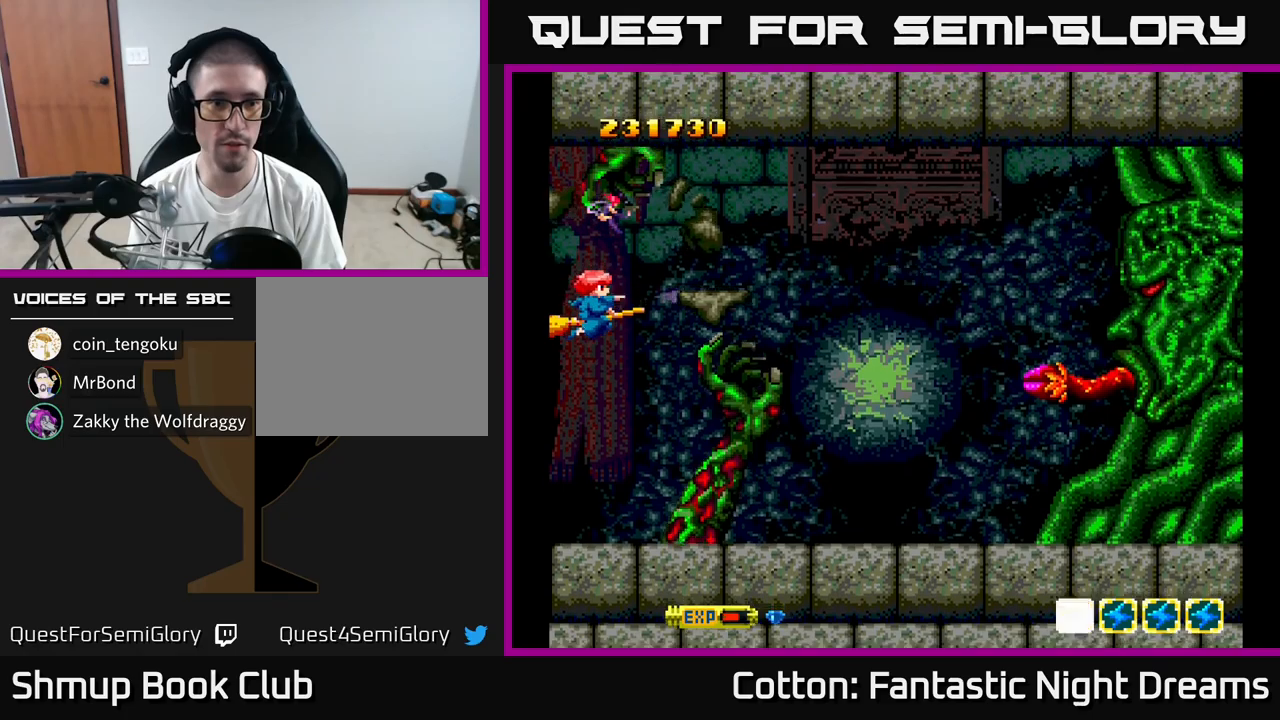
{"buttons": ["B", "Y", "DPAD_DOWN"], "right_stick": "center", "events": [[100, "DPAD_DOWN", "down"], [117, "DPAD_LEFT", "down"], [150, "DPAD_LEFT", "up"]]}
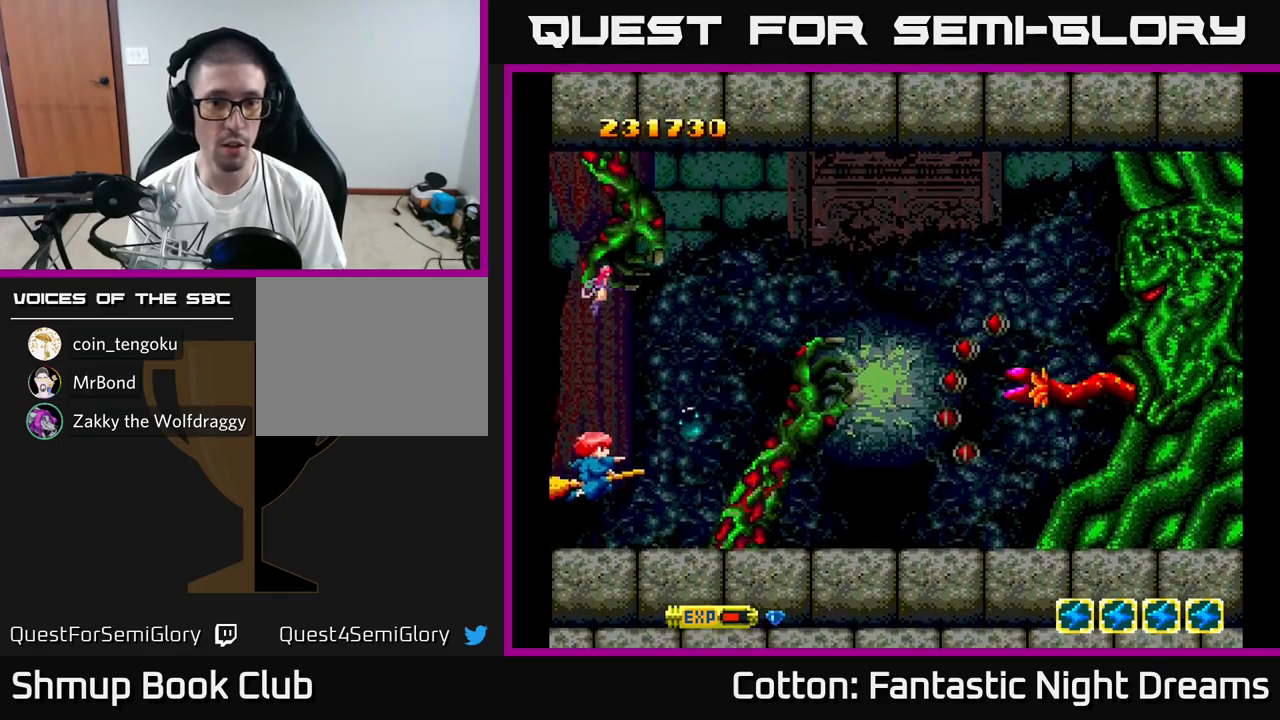
{"buttons": ["B", "Y", "DPAD_UP"], "right_stick": "center", "events": [[100, "DPAD_DOWN", "up"], [500, "DPAD_UP", "down"]]}
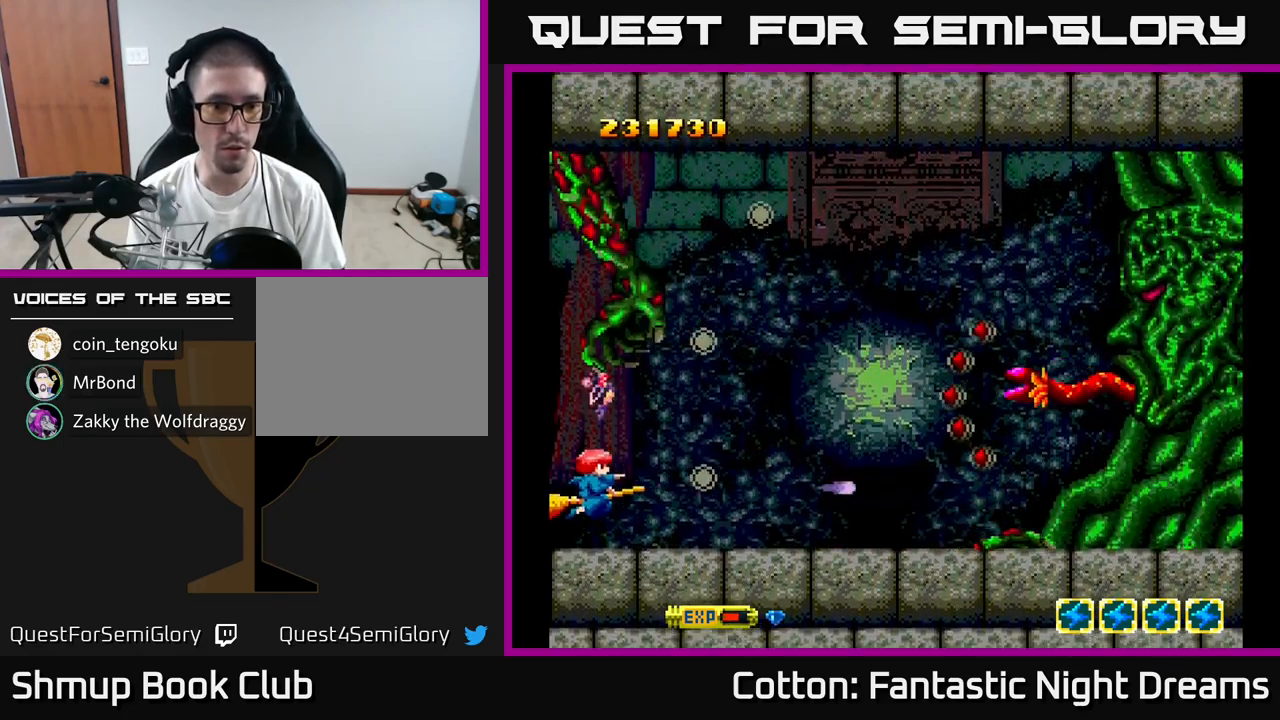
{"buttons": ["B", "Y"], "right_stick": "center", "events": [[100, "DPAD_LEFT", "down"], [117, "DPAD_LEFT", "up"], [117, "DPAD_UP", "up"], [383, "DPAD_DOWN", "down"], [500, "DPAD_DOWN", "up"]]}
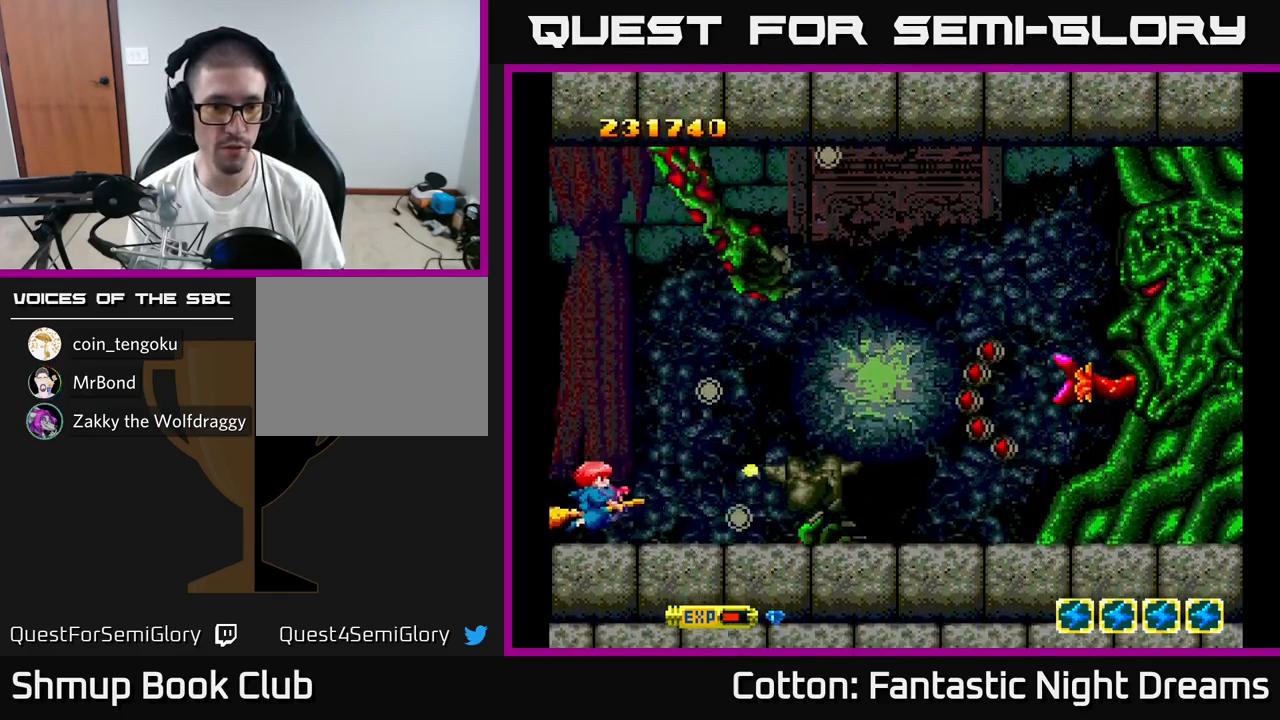
{"buttons": ["B", "Y", "DPAD_UP"], "right_stick": "center", "events": [[417, "DPAD_UP", "down"]]}
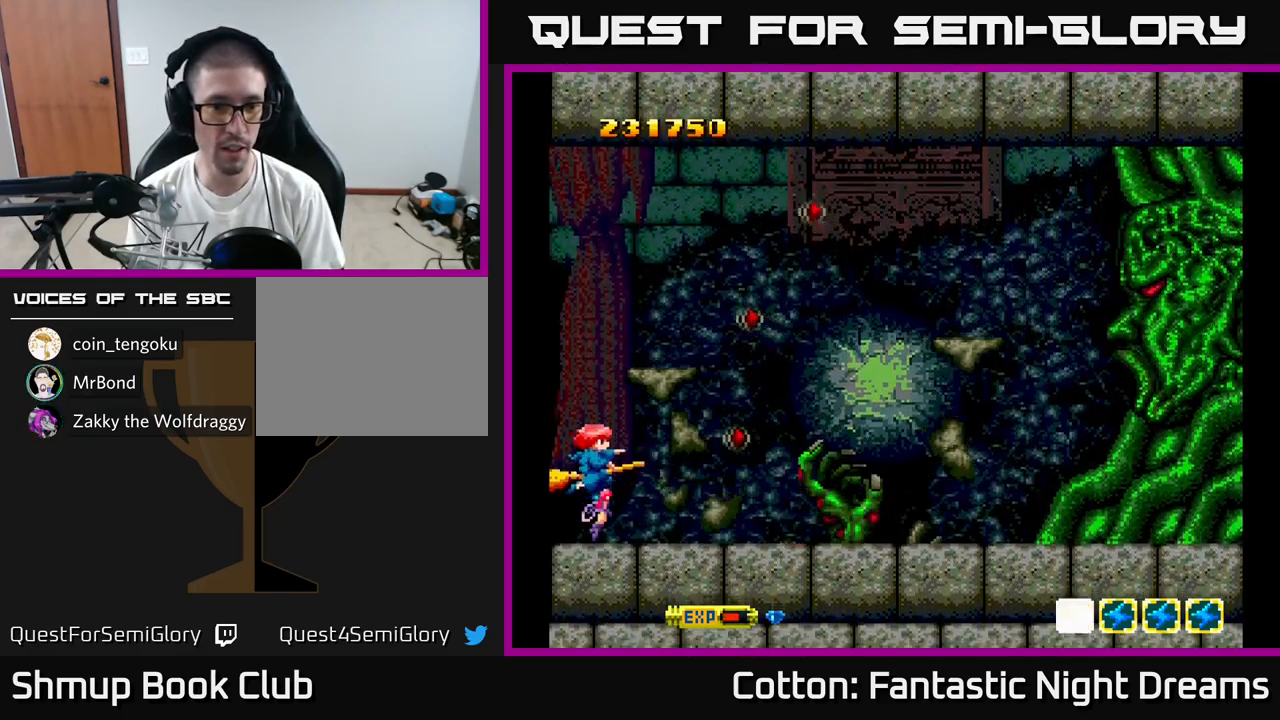
{"buttons": ["B", "Y", "DPAD_UP"], "right_stick": "center", "events": [[250, "DPAD_UP", "up"], [450, "DPAD_UP", "down"]]}
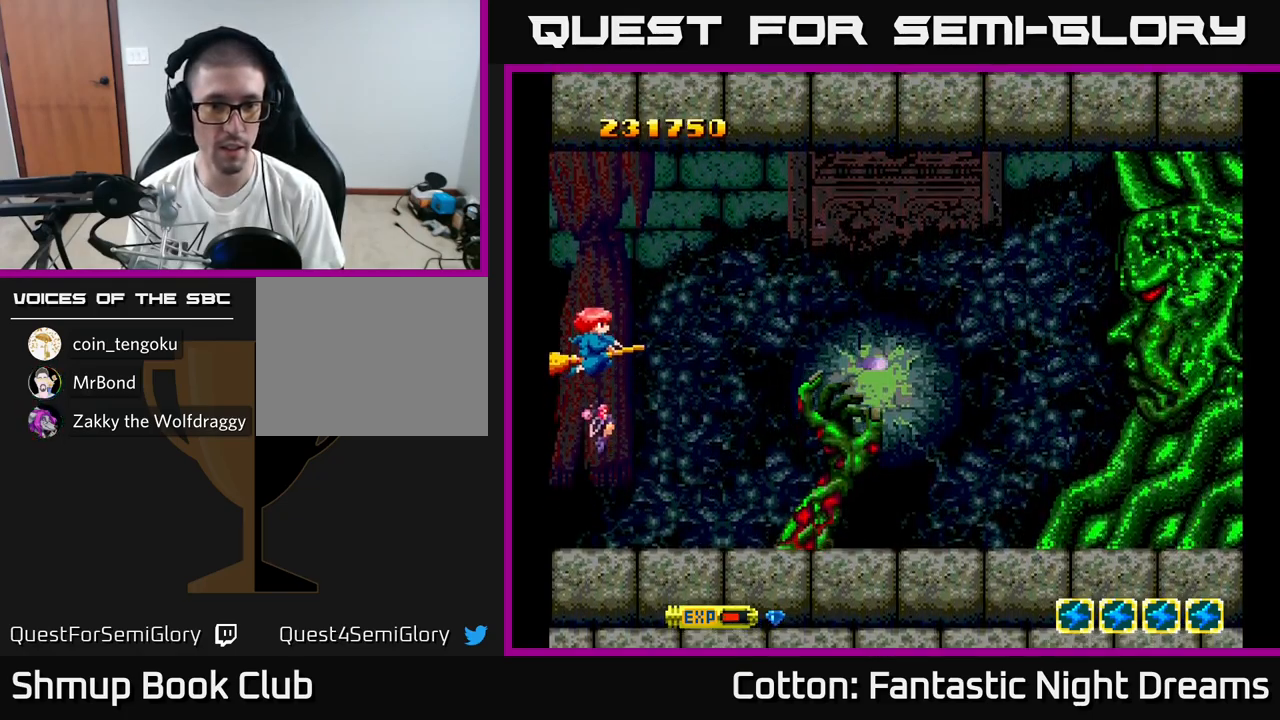
{"buttons": ["B", "Y"], "right_stick": "center", "events": [[100, "DPAD_UP", "up"], [267, "DPAD_UP", "down"], [333, "DPAD_UP", "up"]]}
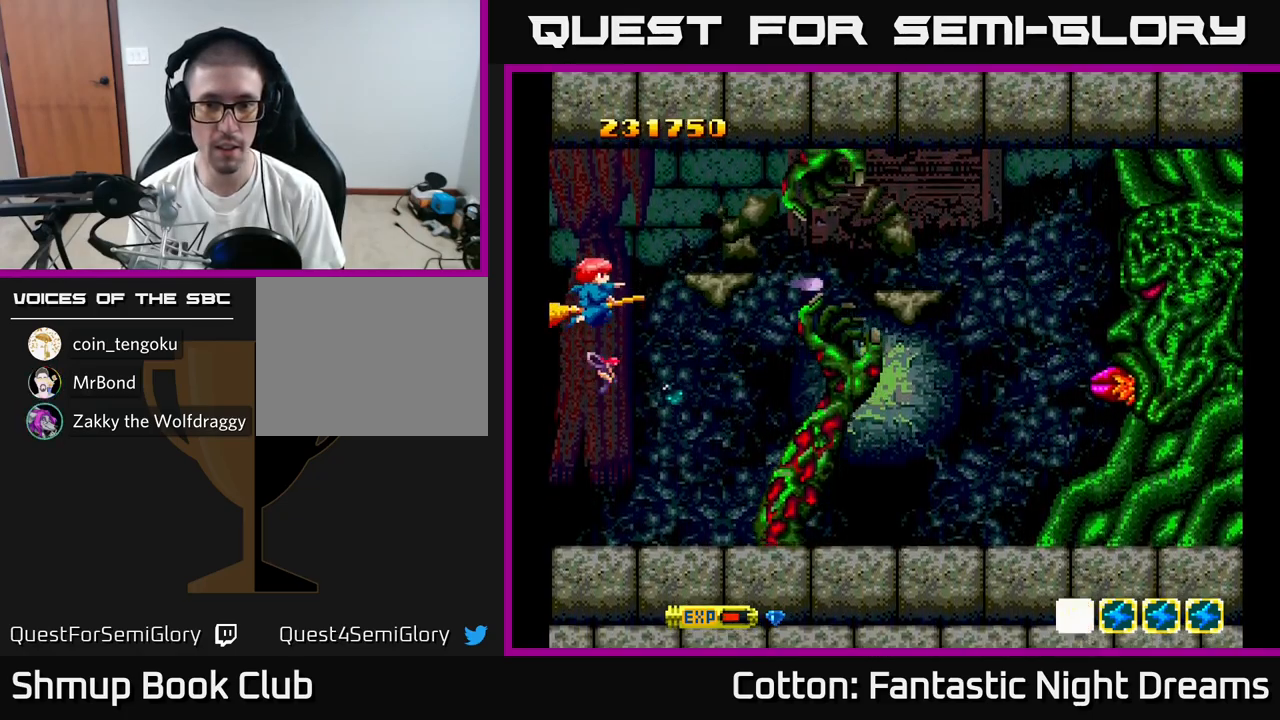
{"buttons": ["Y"], "right_stick": "center", "events": [[17, "B", "up"]]}
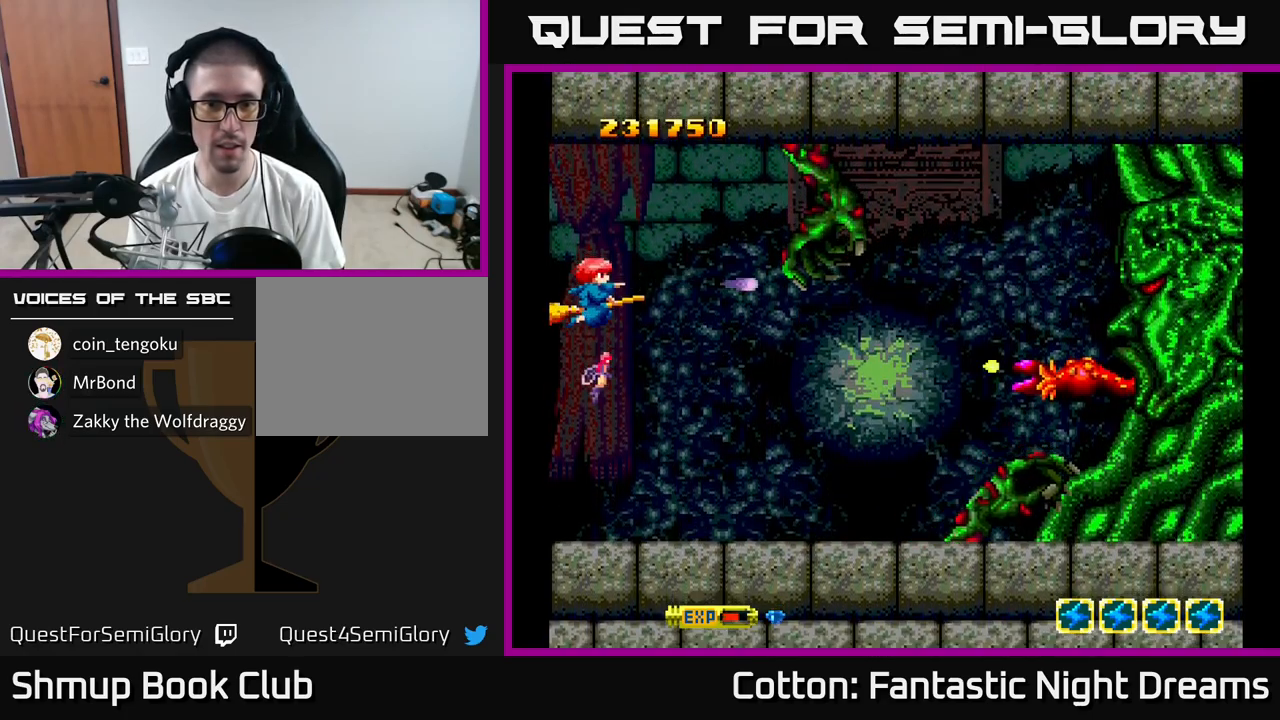
{"buttons": ["B", "Y"], "right_stick": "center", "events": [[17, "B", "down"]]}
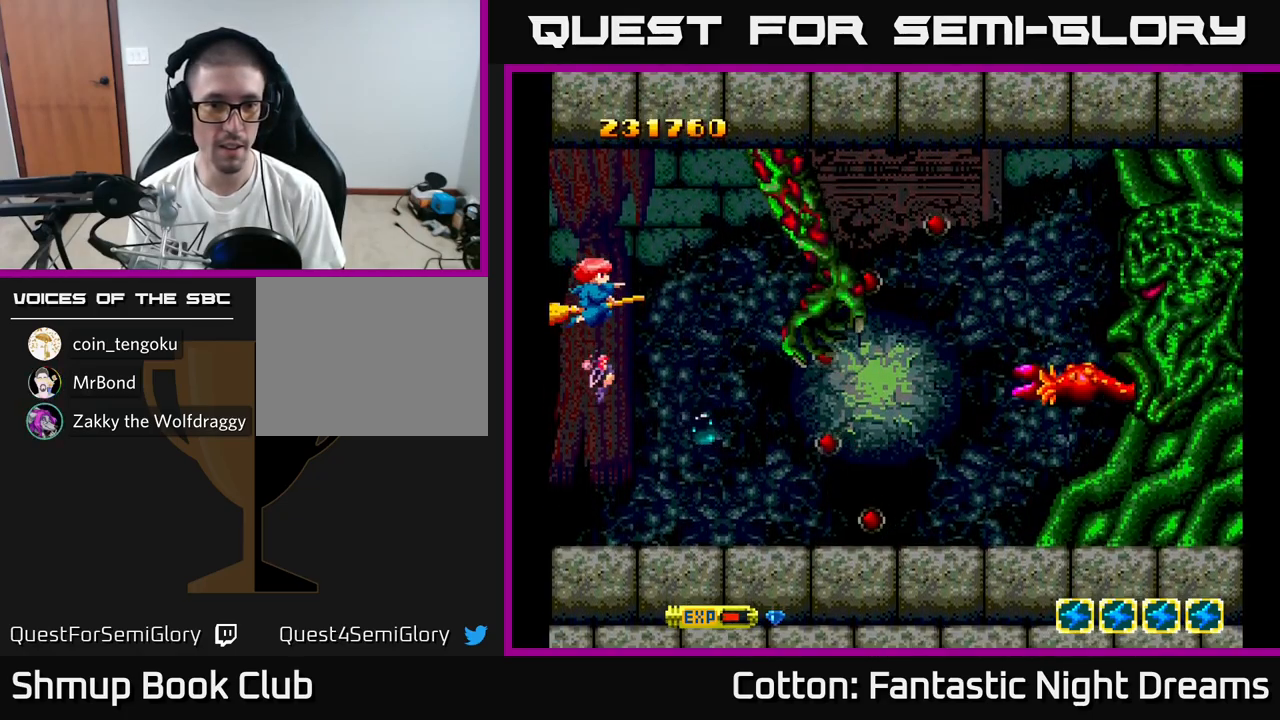
{"buttons": ["B", "Y"], "right_stick": "center", "events": [[183, "DPAD_DOWN", "down"], [483, "DPAD_DOWN", "up"]]}
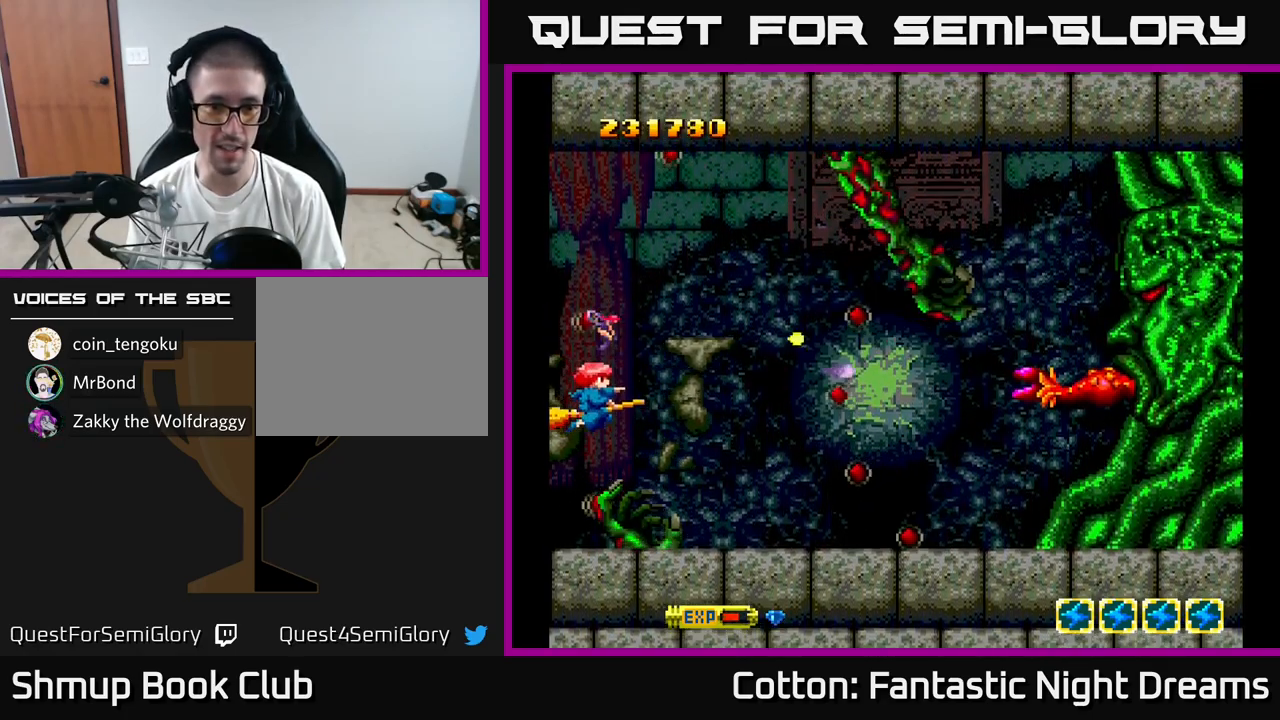
{"buttons": ["B", "Y"], "right_stick": "center", "events": [[83, "DPAD_UP", "down"], [350, "DPAD_UP", "up"], [367, "DPAD_UP", "down"], [433, "DPAD_UP", "up"]]}
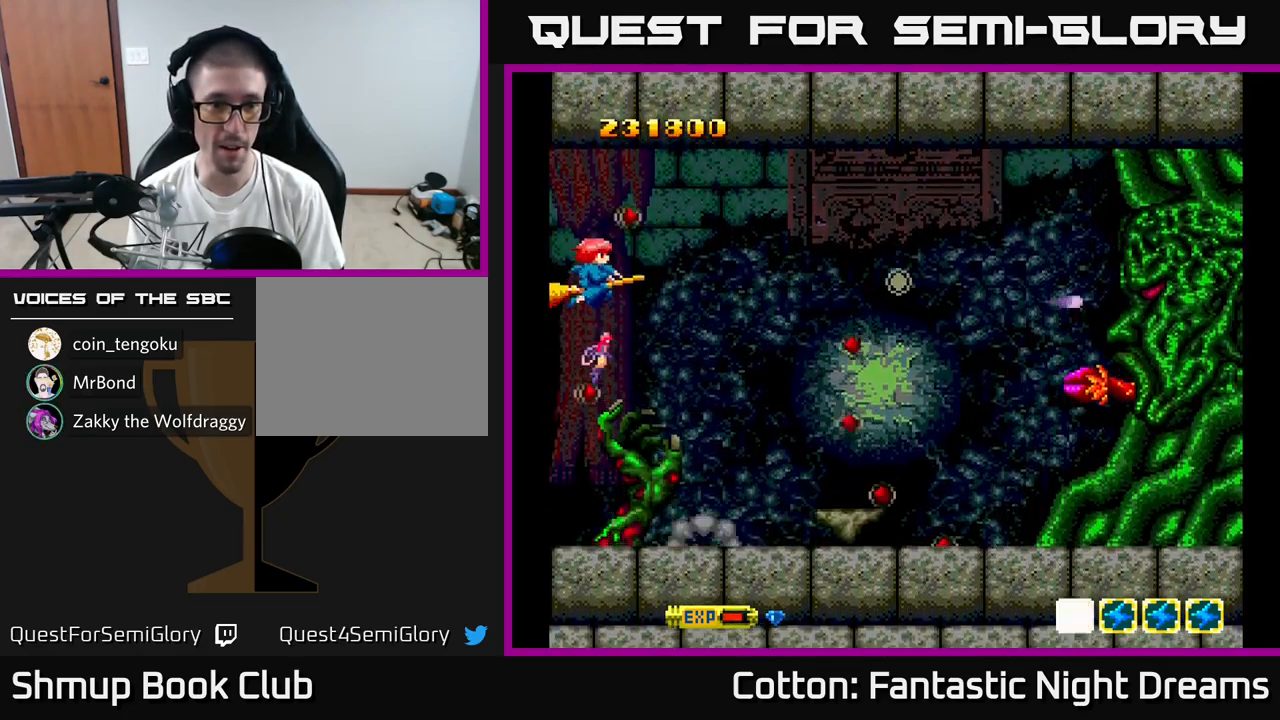
{"buttons": ["B", "Y", "DPAD_UP"], "right_stick": "center", "events": [[317, "DPAD_UP", "down"]]}
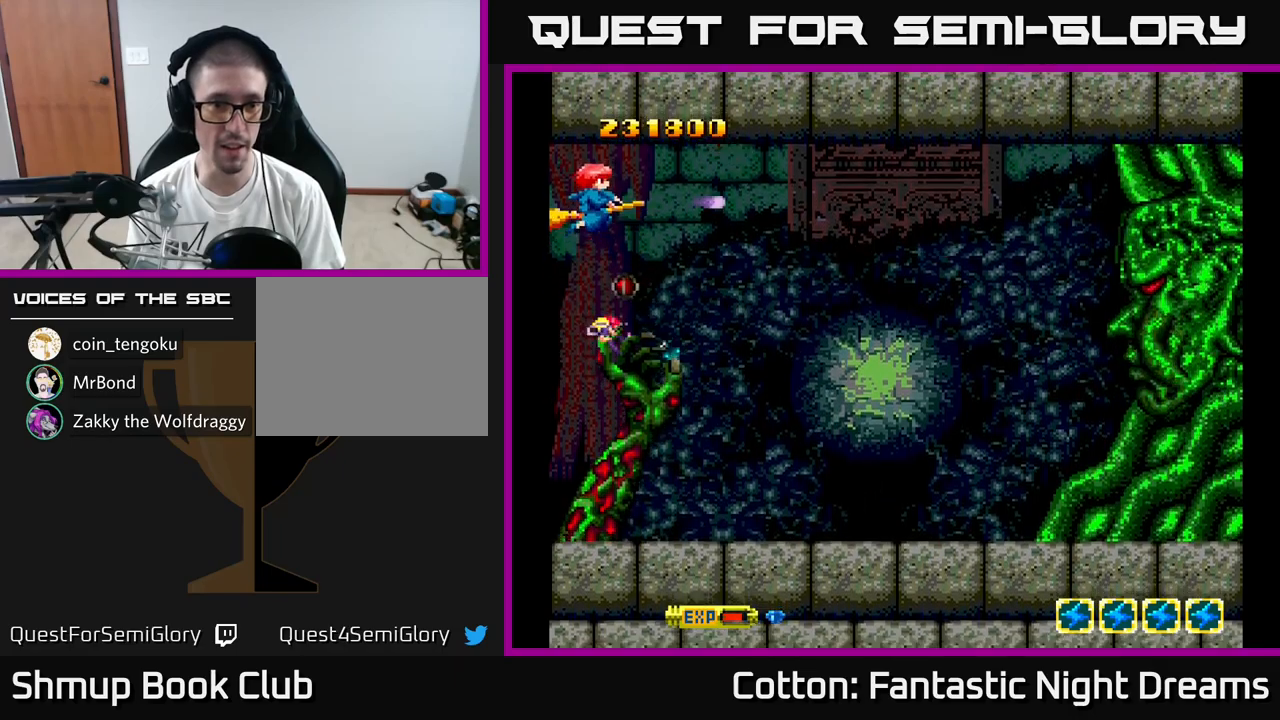
{"buttons": ["B", "Y"], "right_stick": "center", "events": [[117, "DPAD_UP", "up"]]}
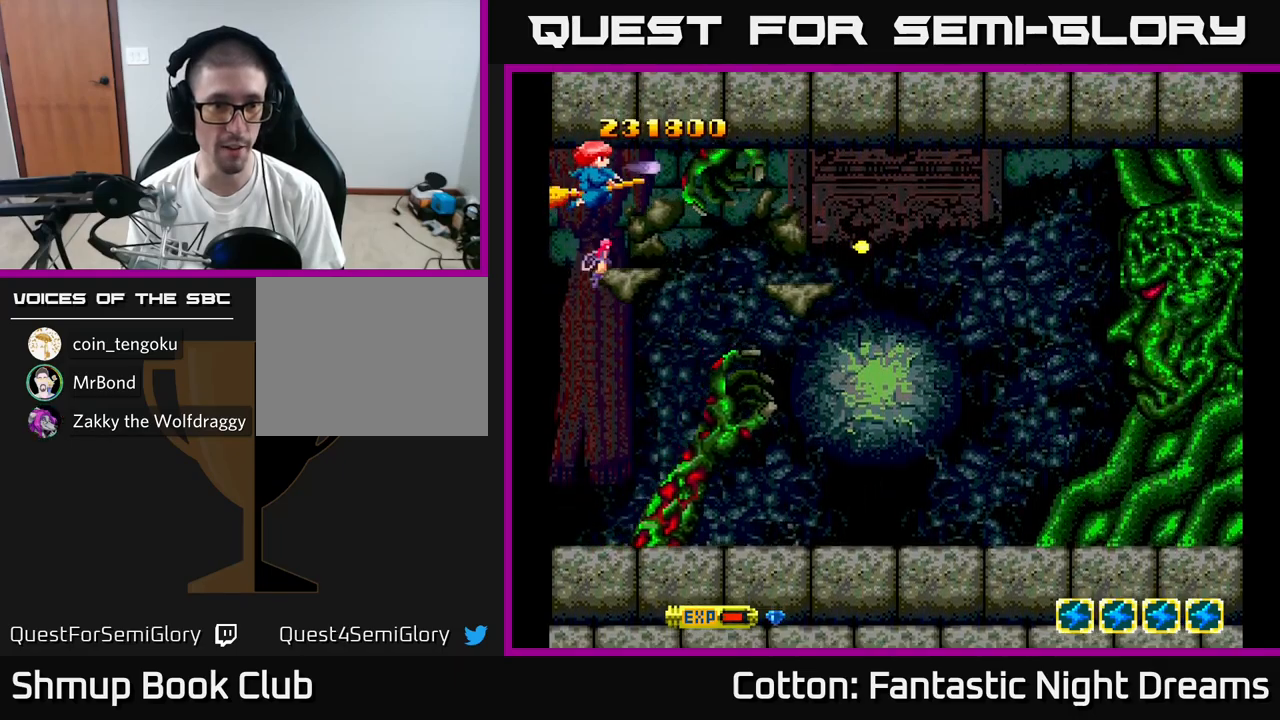
{"buttons": ["B", "Y"], "right_stick": "center", "events": [[117, "DPAD_DOWN", "down"], [500, "DPAD_DOWN", "up"]]}
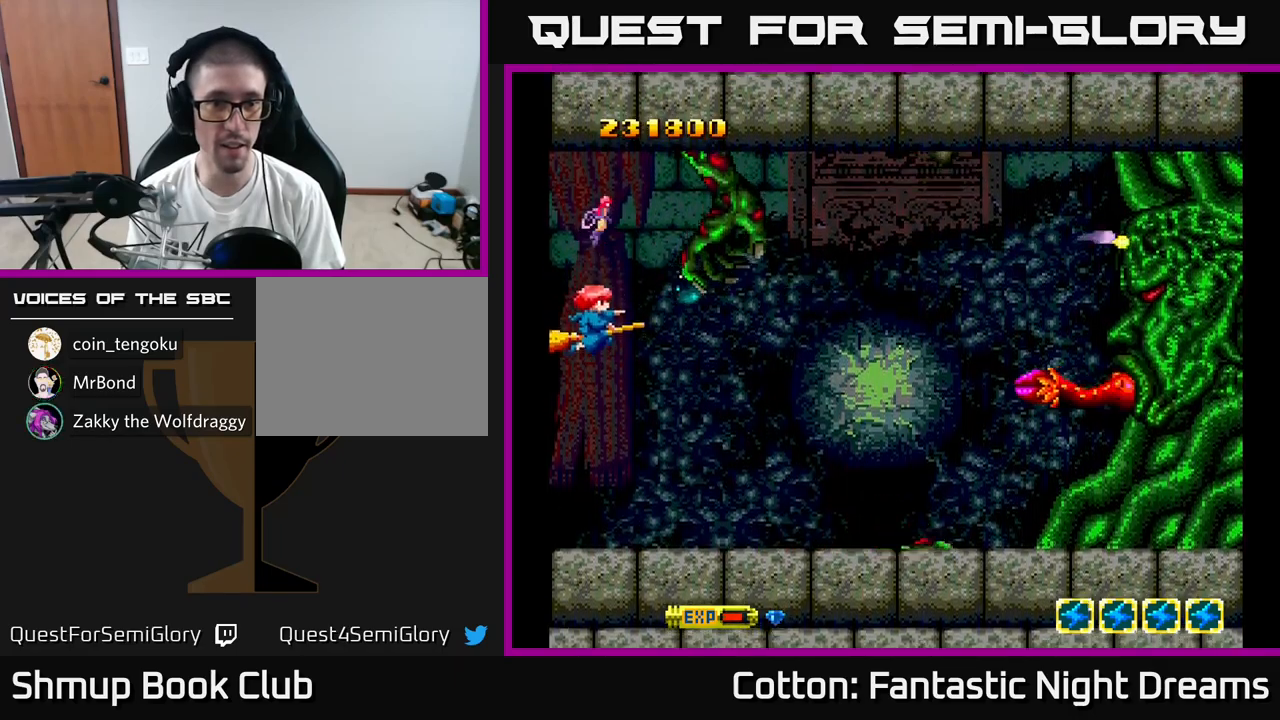
{"buttons": ["B", "Y", "DPAD_UP"], "right_stick": "center", "events": [[484, "DPAD_UP", "down"]]}
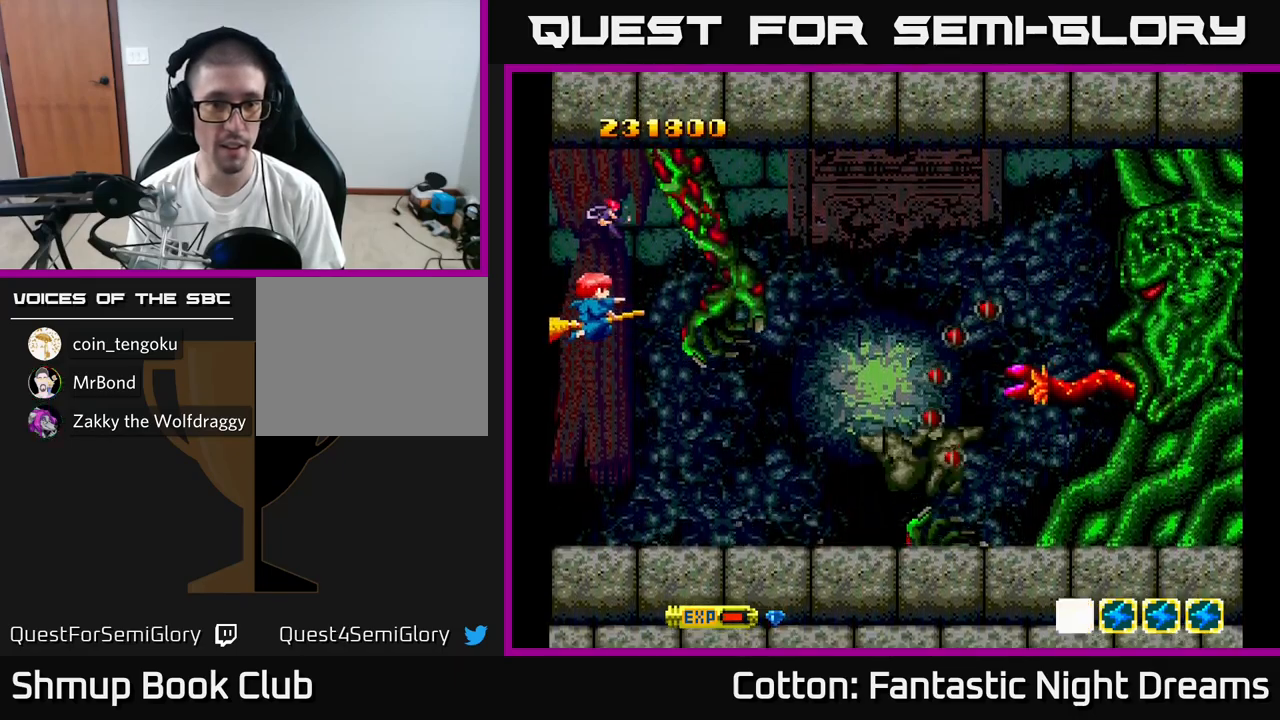
{"buttons": ["B", "Y"], "right_stick": "center", "events": [[200, "DPAD_UP", "up"]]}
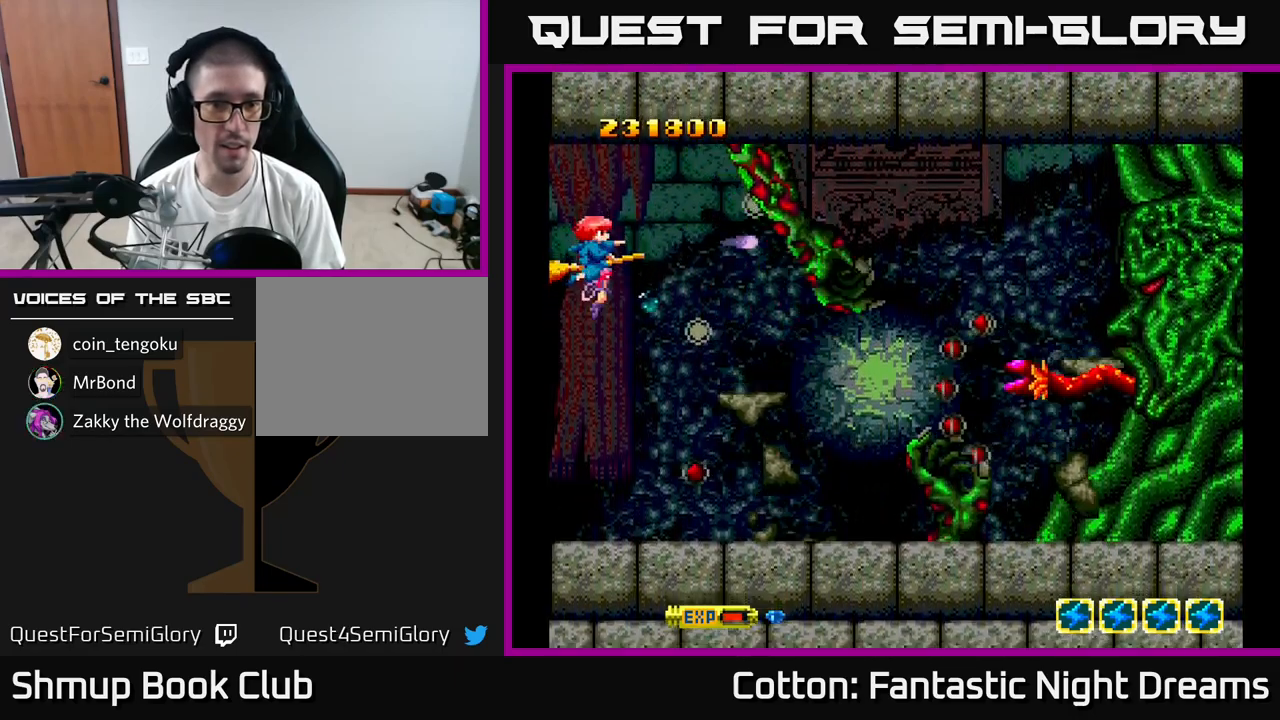
{"buttons": ["B", "Y"], "right_stick": "center", "events": [[167, "DPAD_UP", "down"], [234, "DPAD_UP", "up"]]}
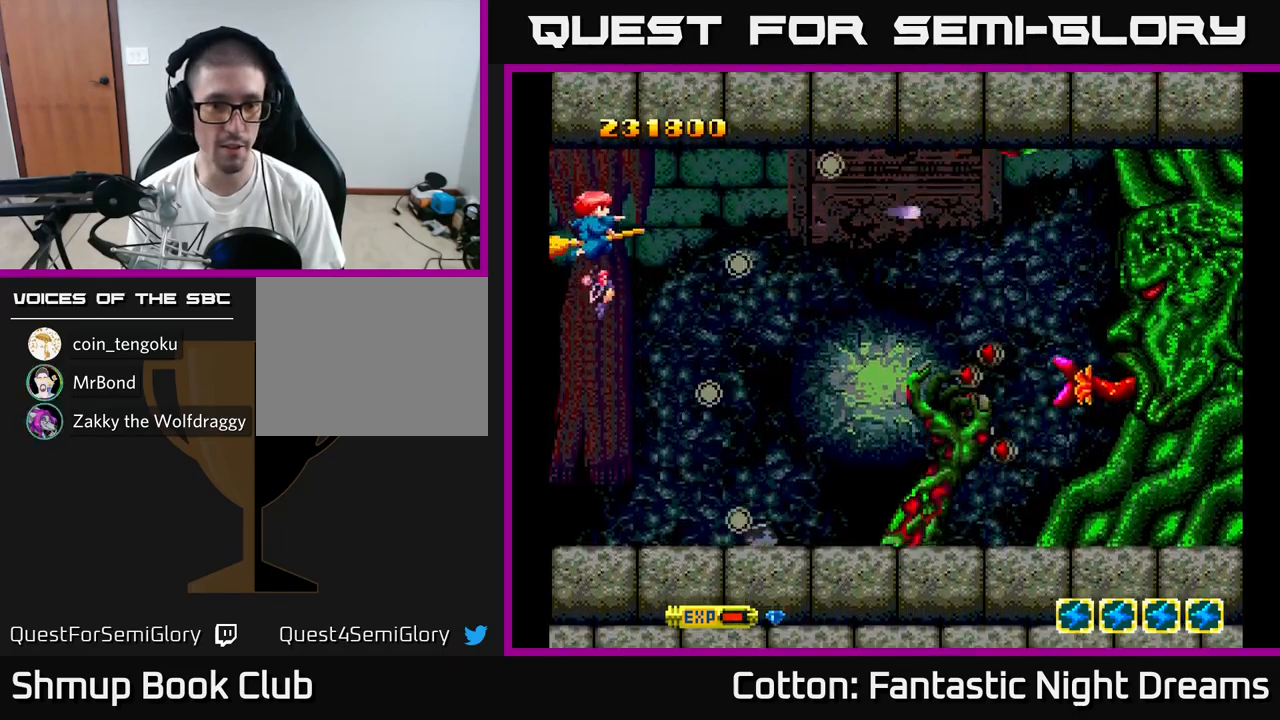
{"buttons": ["B", "Y"], "right_stick": "center", "events": [[17, "DPAD_DOWN", "down"], [117, "DPAD_DOWN", "up"]]}
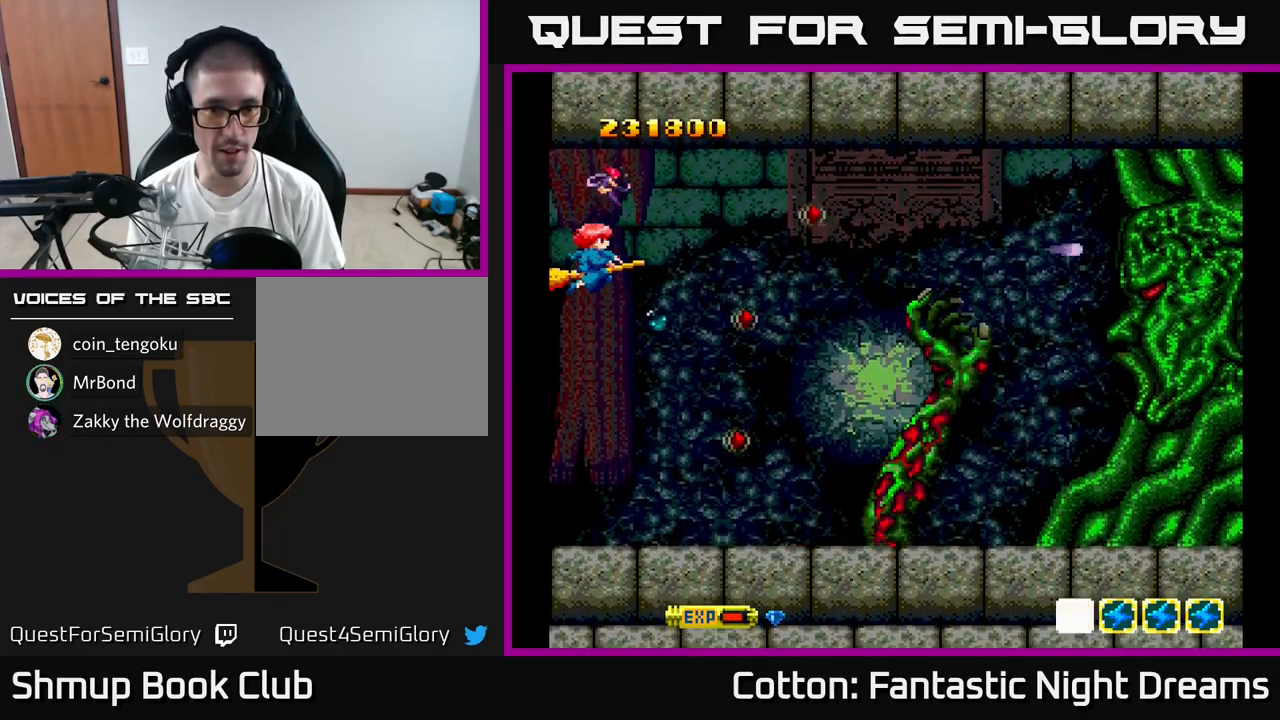
{"buttons": ["B", "Y"], "right_stick": "center", "events": [[100, "DPAD_UP", "down"], [250, "DPAD_UP", "up"]]}
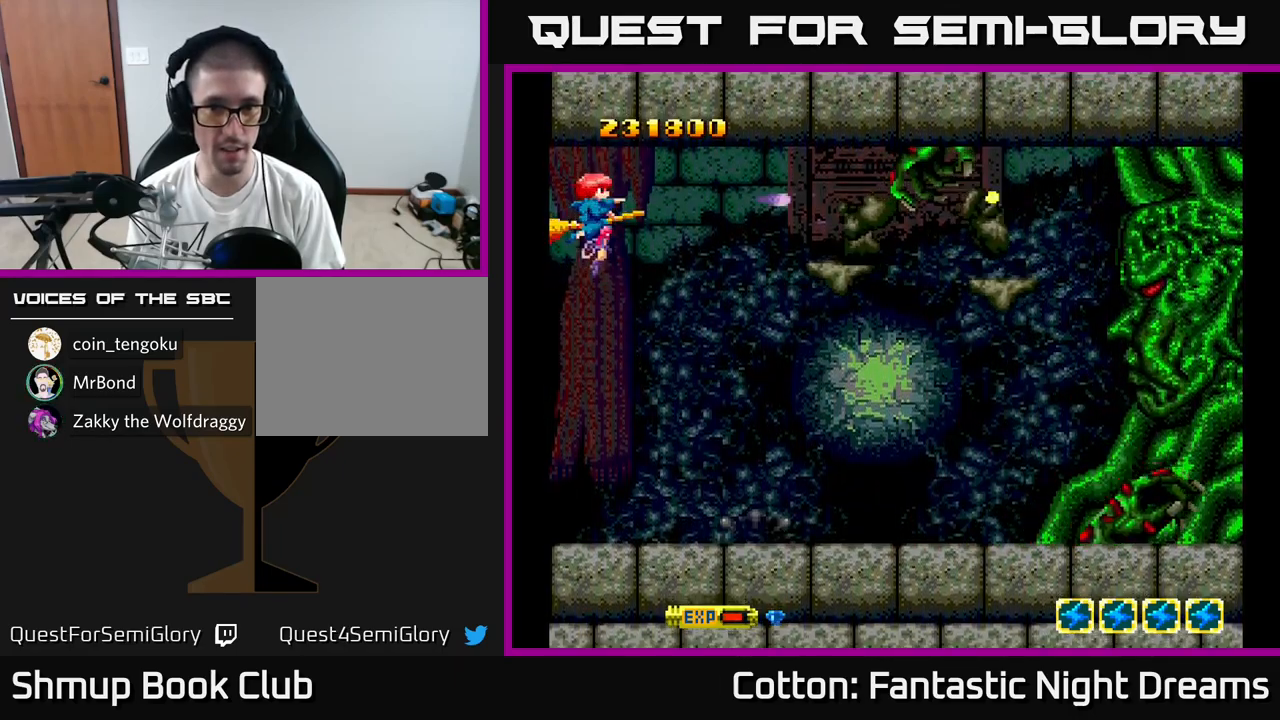
{"buttons": ["B", "Y"], "right_stick": "center", "events": [[50, "DPAD_DOWN", "down"], [334, "DPAD_DOWN", "up"]]}
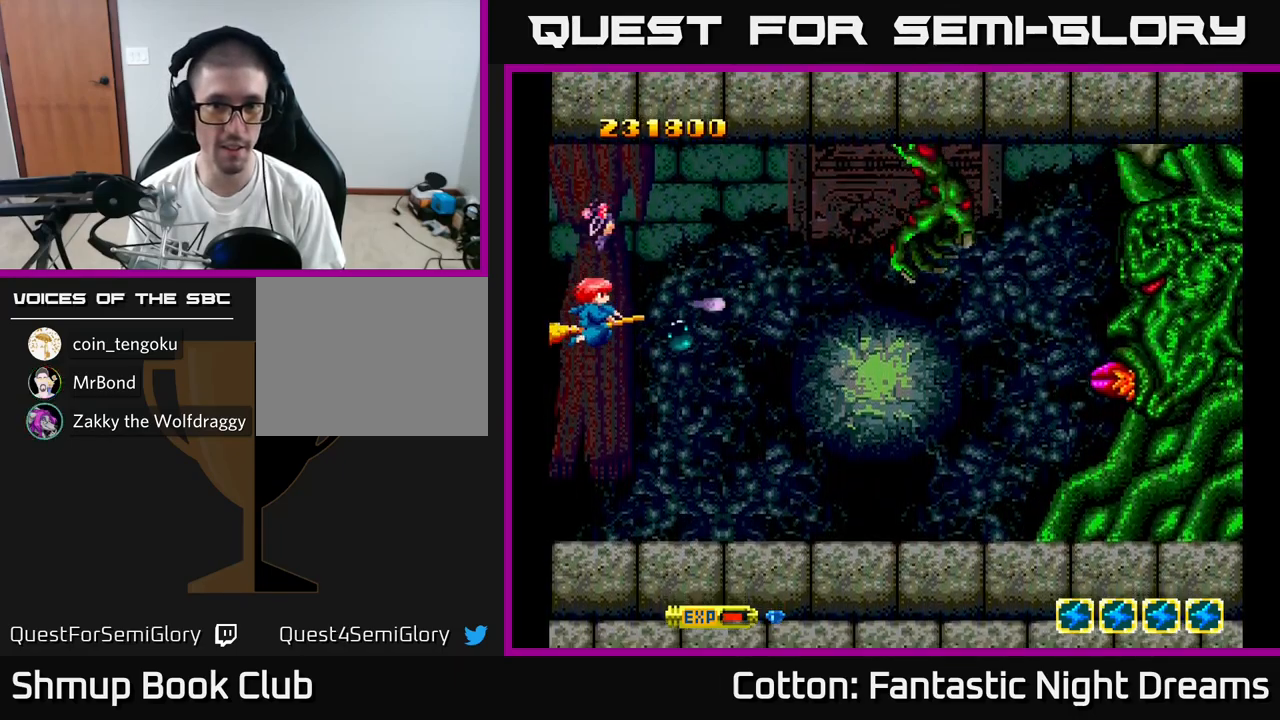
{"buttons": ["B", "Y"], "right_stick": "center", "events": []}
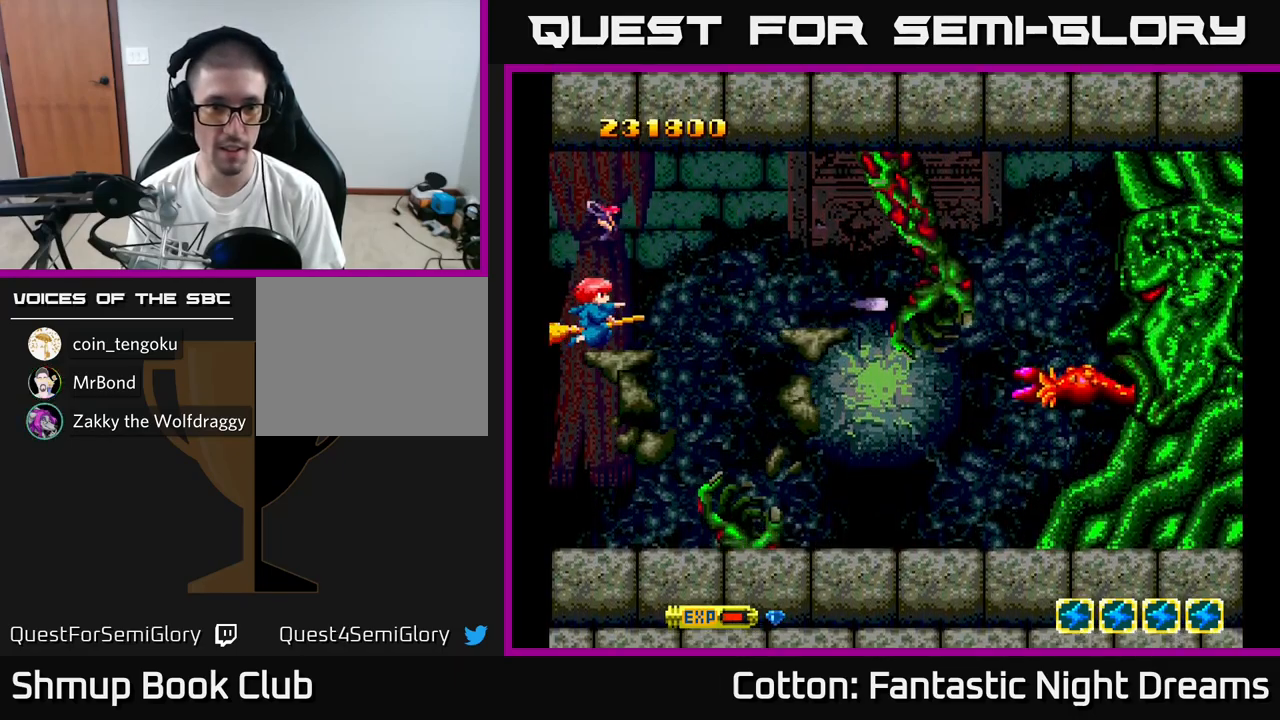
{"buttons": ["B", "Y"], "right_stick": "center", "events": []}
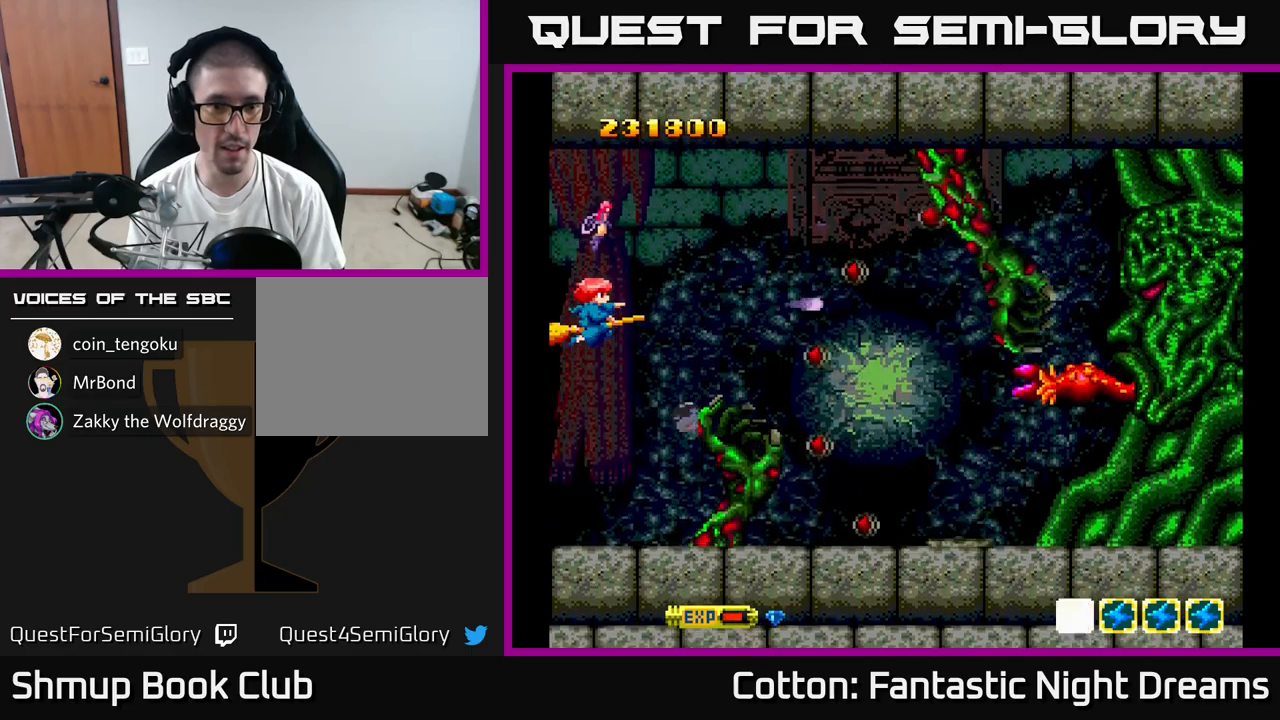
{"buttons": ["B", "Y"], "right_stick": "center", "events": [[200, "DPAD_UP", "down"], [433, "DPAD_UP", "up"]]}
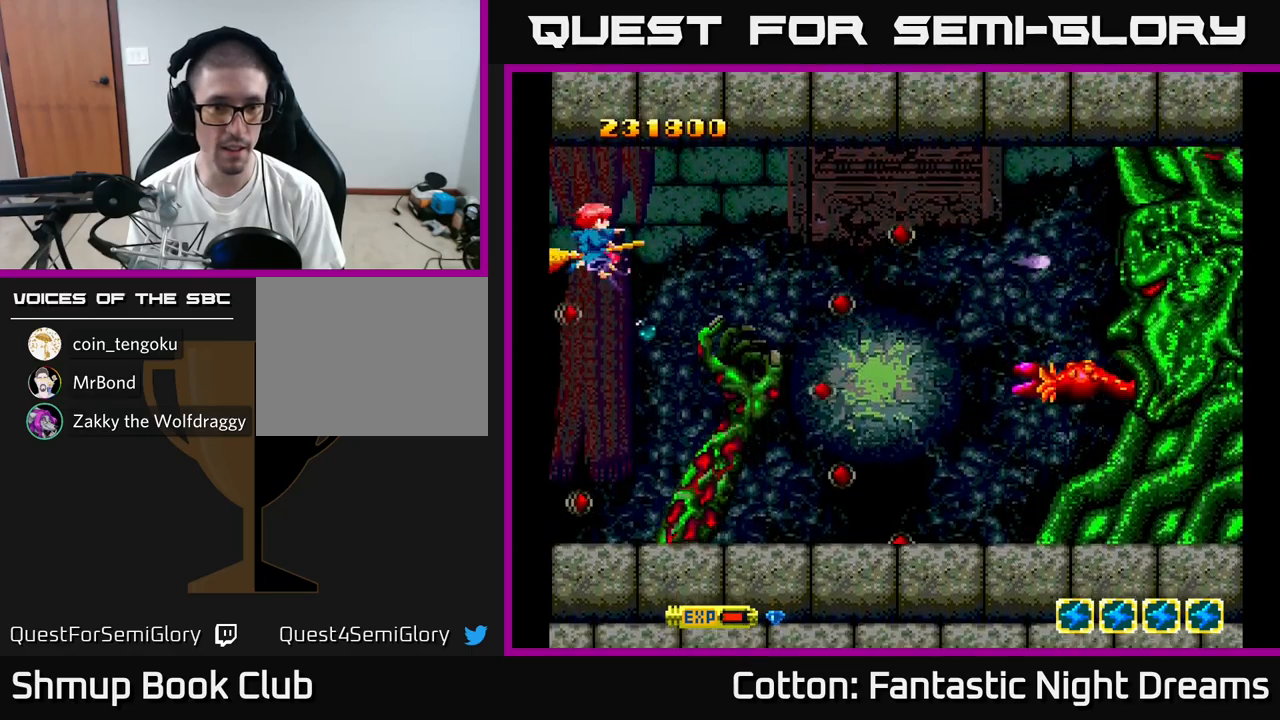
{"buttons": ["B", "Y"], "right_stick": "center", "events": [[266, "DPAD_DOWN", "down"], [366, "DPAD_DOWN", "up"]]}
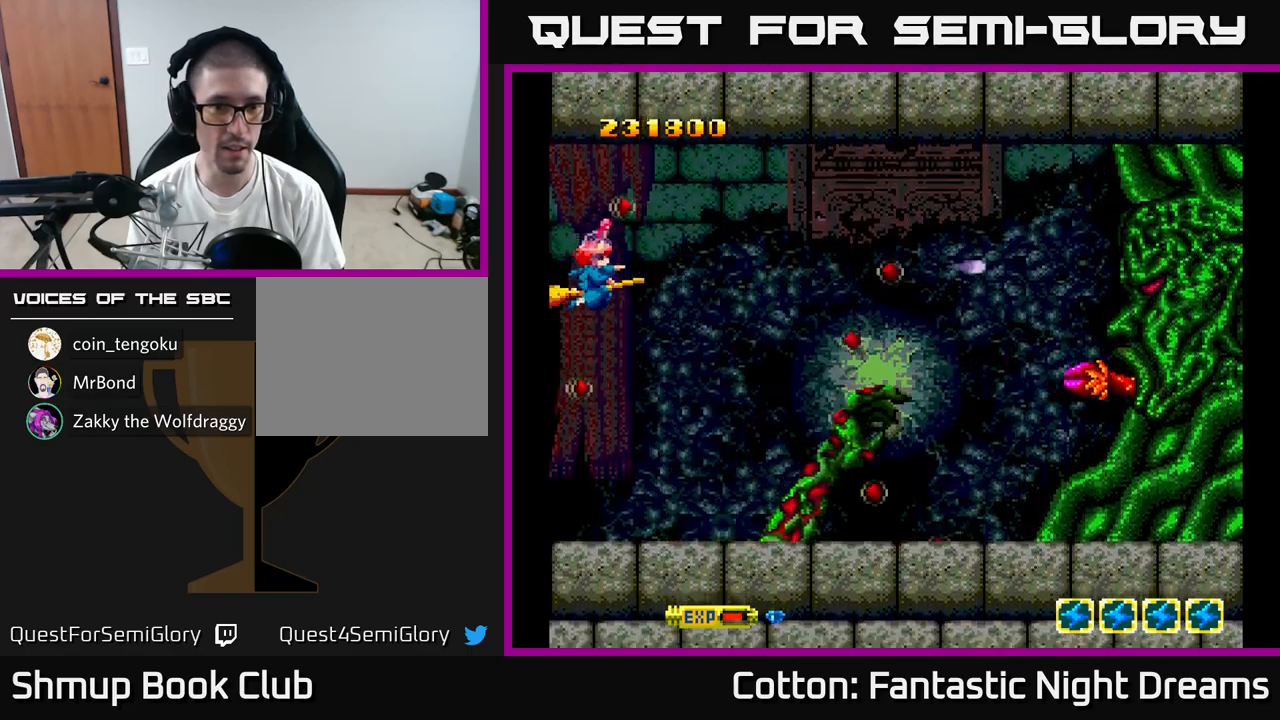
{"buttons": ["B", "Y"], "right_stick": "center", "events": [[250, "DPAD_UP", "down"], [466, "DPAD_UP", "up"]]}
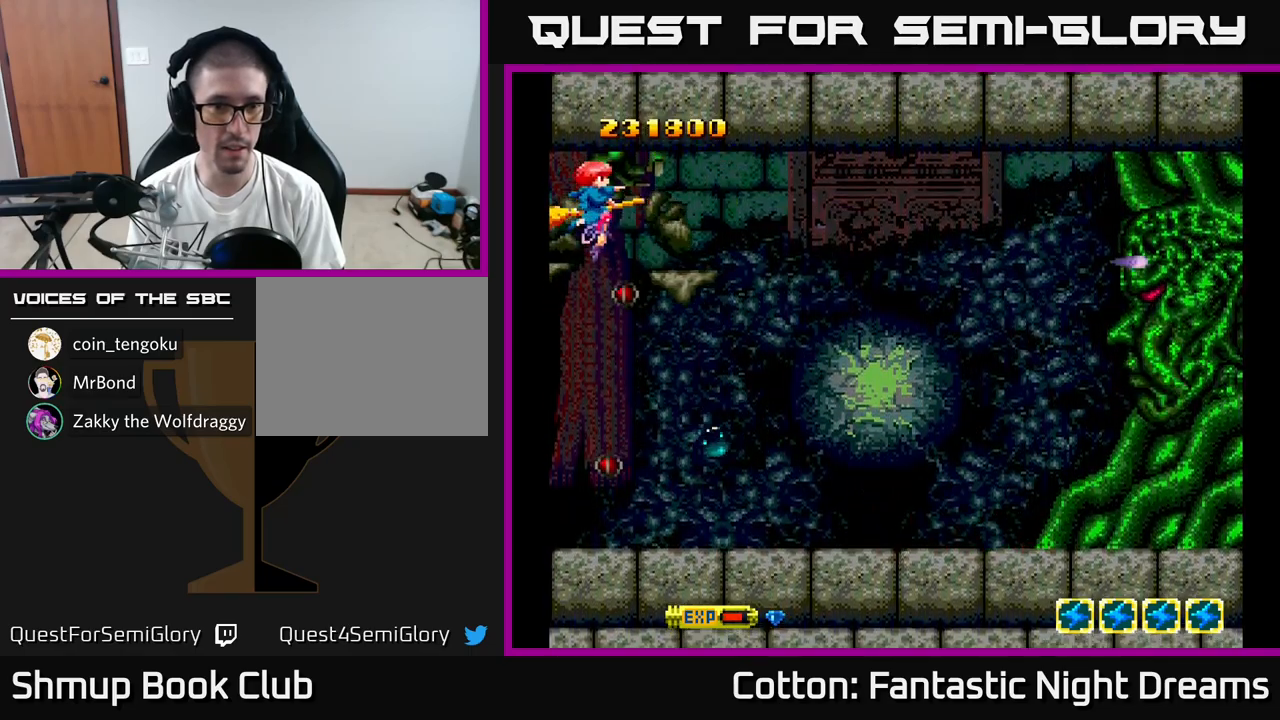
{"buttons": ["B", "Y", "DPAD_DOWN"], "right_stick": "center", "events": [[166, "DPAD_DOWN", "down"]]}